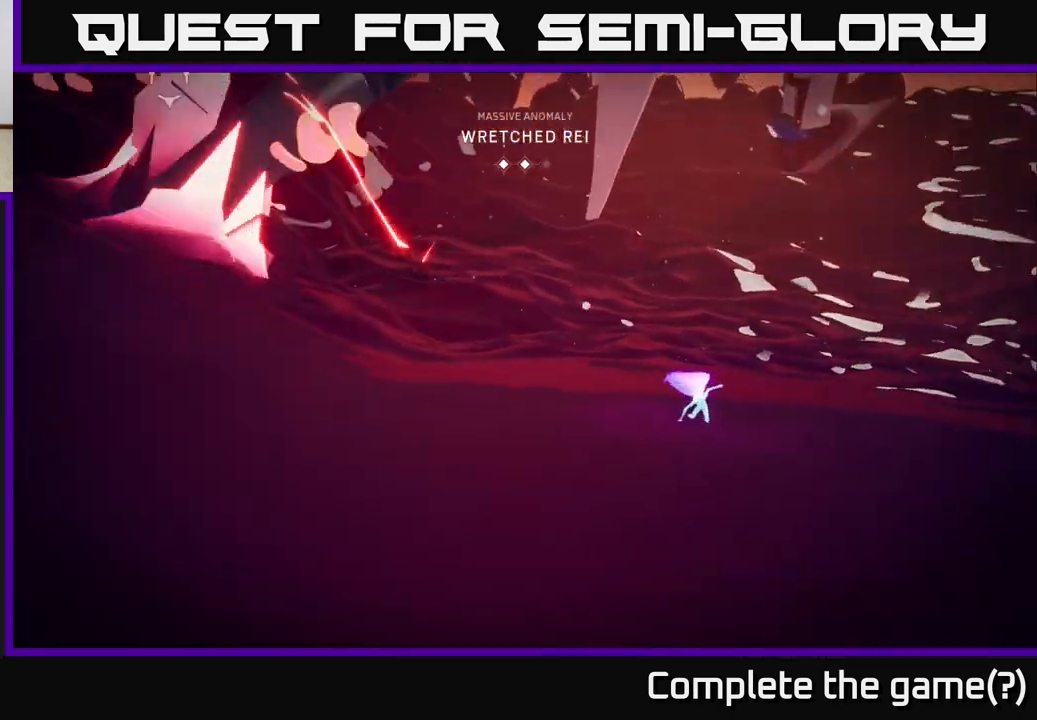
Gameplay with a controller (Xbox layout); each line is a JSON object with the inputs held at the frame after it. "events" lists button and stick changes between this image and that frame as [ms after this image, input, new state], when the widget could be followed in between.
{"buttons": ["L2", "R2"], "left_stick": "up-left", "right_stick": "center", "events": [[100, "right_stick", "up-left"], [150, "left_stick", "up-left"], [250, "L2", "down"], [300, "R2", "down"], [433, "right_stick", "center"]]}
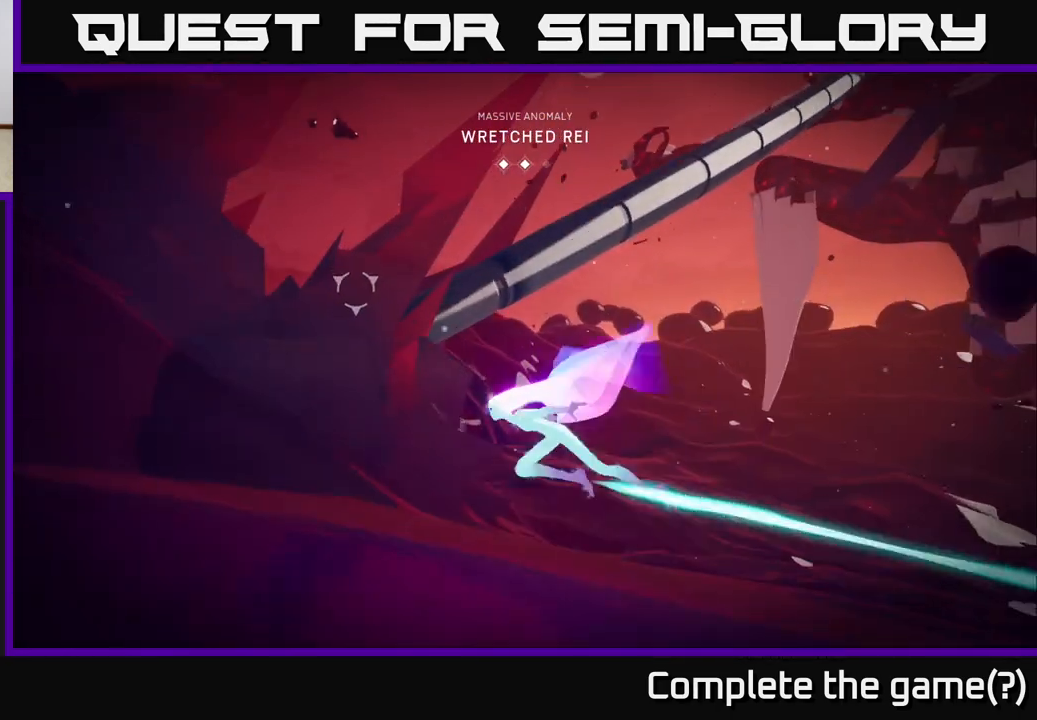
{"buttons": ["L2", "R2"], "left_stick": "up-left", "right_stick": "center", "events": [[17, "left_stick", "left"], [350, "left_stick", "up-left"]]}
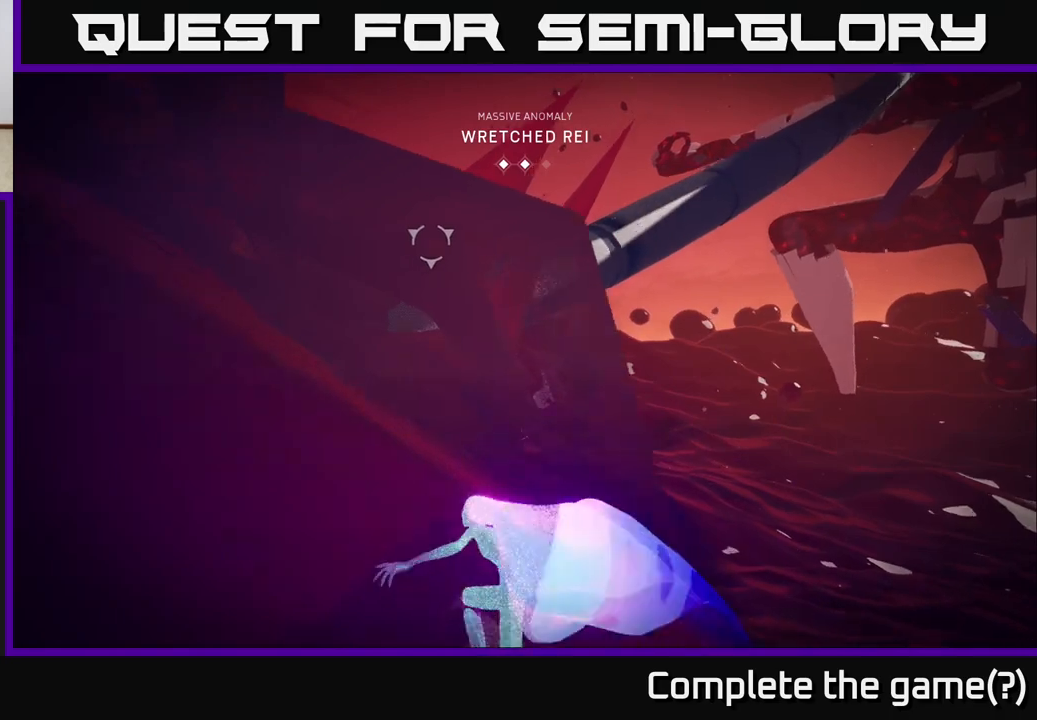
{"buttons": ["A", "L2"], "left_stick": "up-left", "right_stick": "center", "events": [[100, "right_stick", "up-right"], [150, "left_stick", "left"], [300, "right_stick", "center"], [333, "R2", "up"], [333, "left_stick", "up-left"], [467, "A", "down"]]}
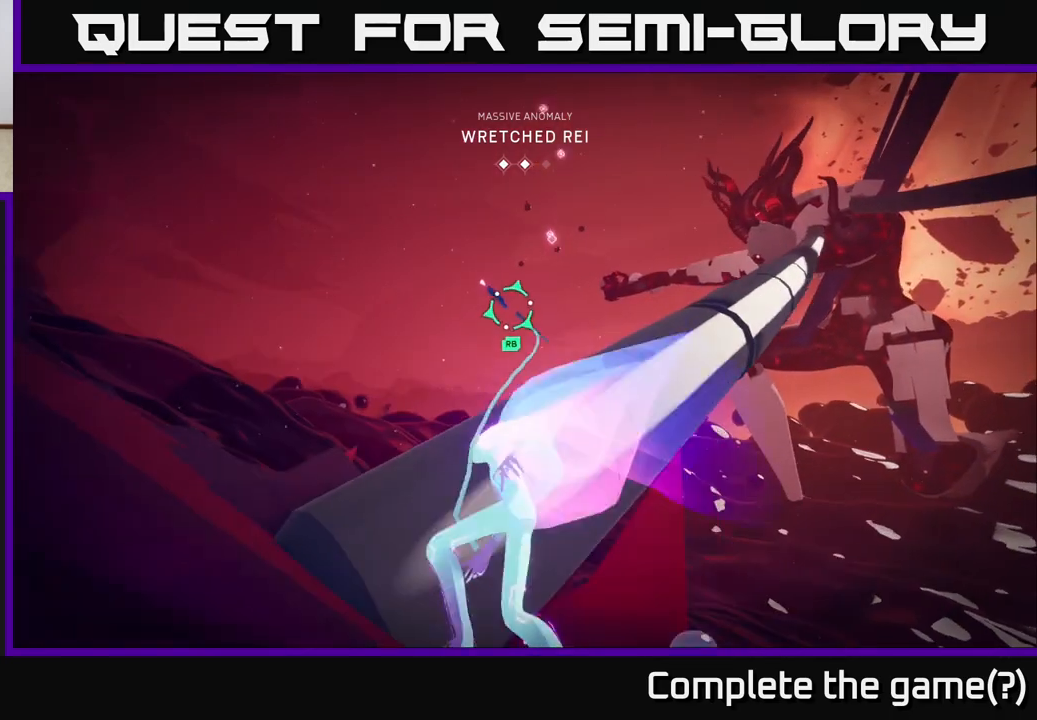
{"buttons": [], "left_stick": "up", "right_stick": "right", "events": [[50, "left_stick", "up"], [150, "A", "up"], [167, "L2", "up"], [167, "R1", "down"], [267, "R1", "up"], [267, "left_stick", "center"], [333, "right_stick", "right"], [483, "left_stick", "up"]]}
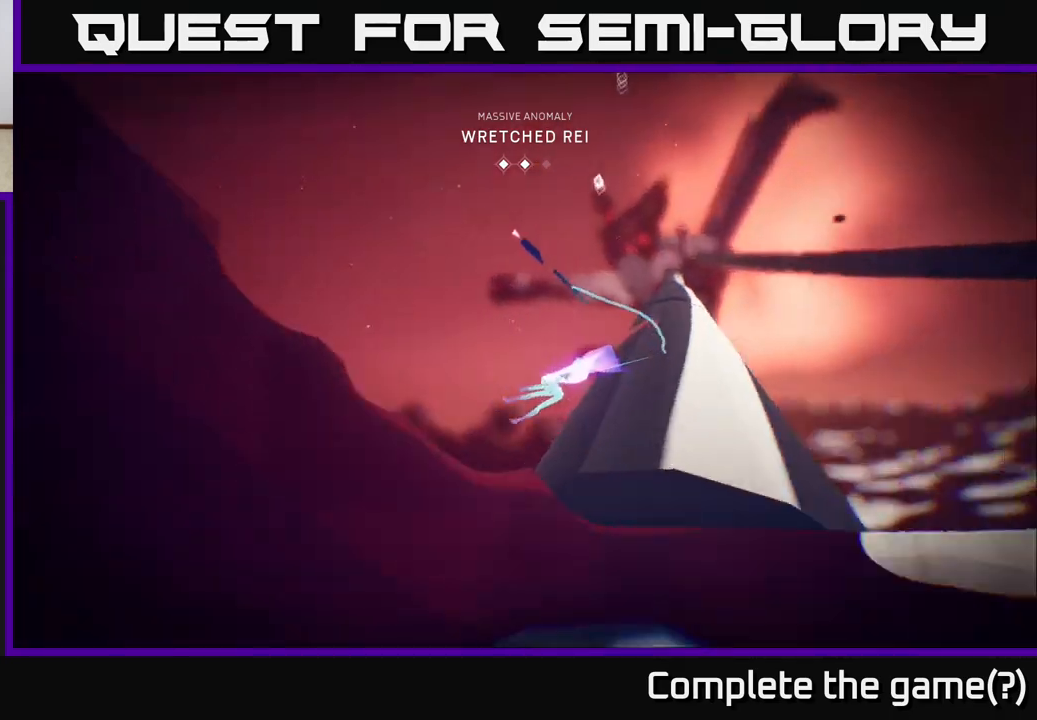
{"buttons": [], "left_stick": "up", "right_stick": "center", "events": [[183, "right_stick", "center"]]}
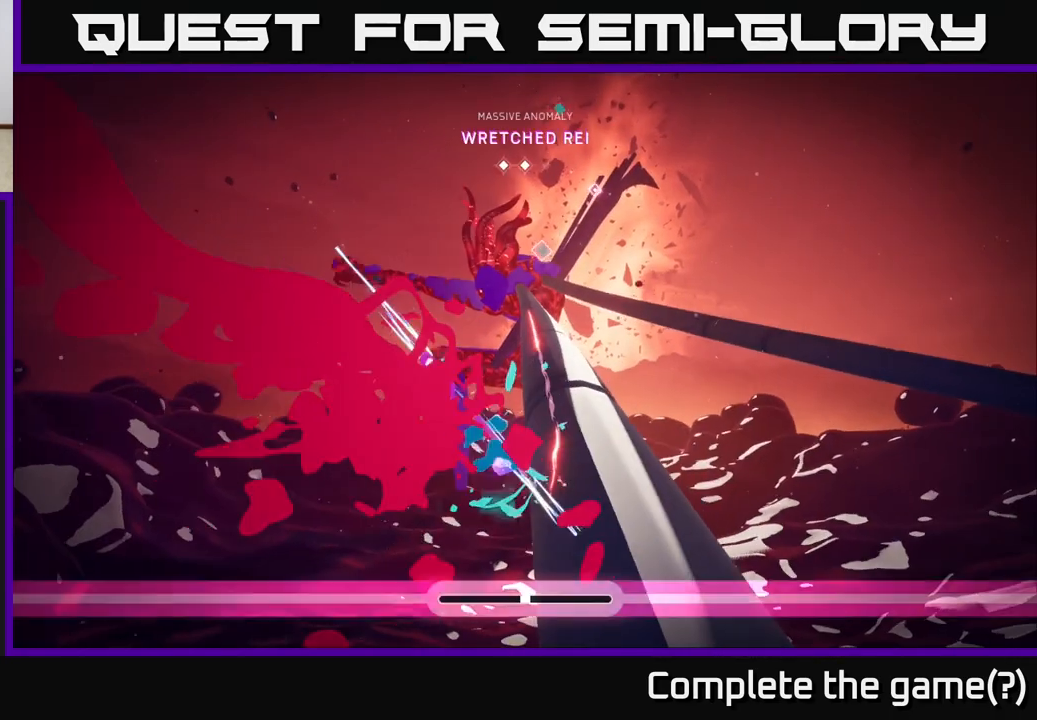
{"buttons": ["L2", "R2"], "left_stick": "up", "right_stick": "center", "events": [[417, "L2", "down"], [483, "R2", "down"]]}
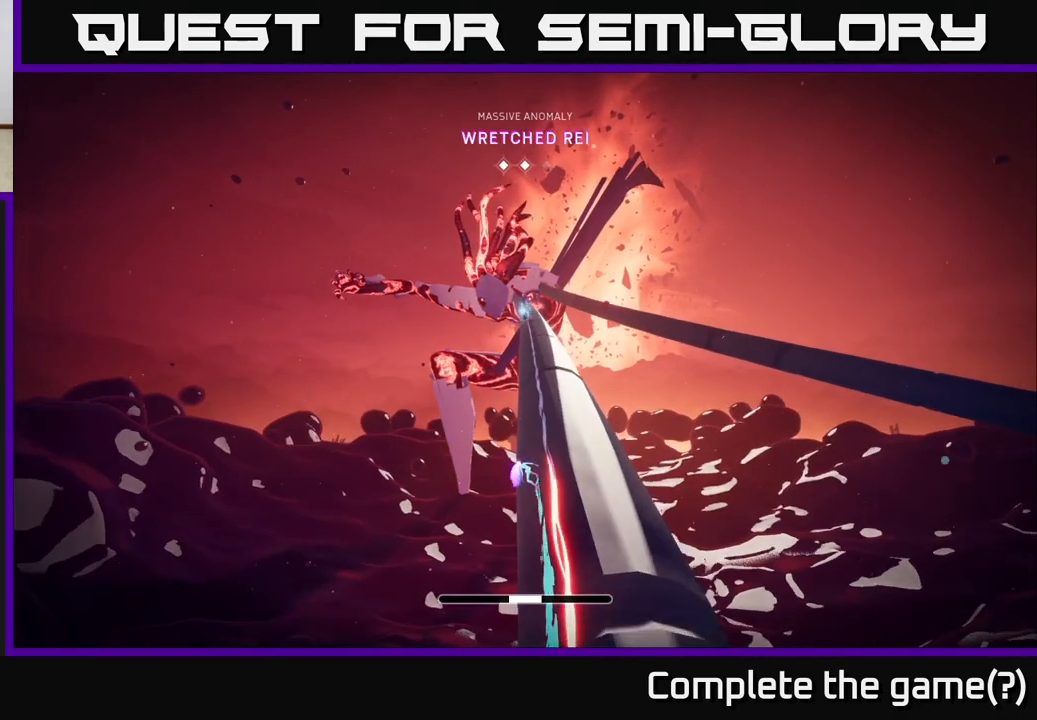
{"buttons": ["L2", "R2"], "left_stick": "up", "right_stick": "center", "events": []}
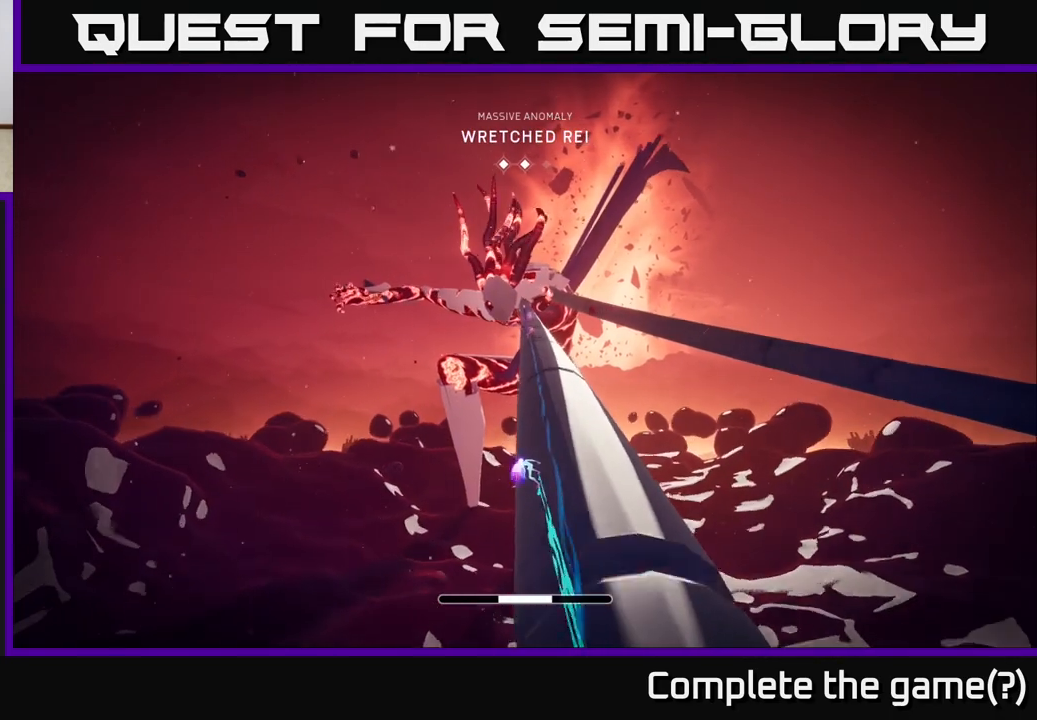
{"buttons": ["L2", "R2"], "left_stick": "up", "right_stick": "center", "events": []}
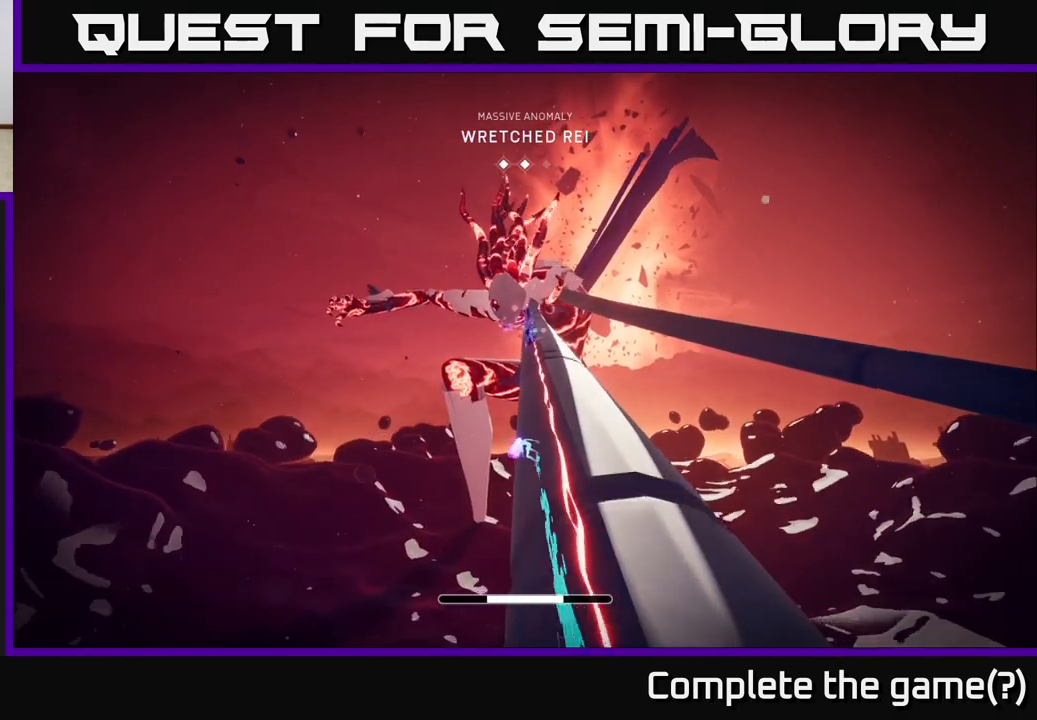
{"buttons": ["L2", "R2"], "left_stick": "up-right", "right_stick": "center", "events": [[433, "left_stick", "up-right"]]}
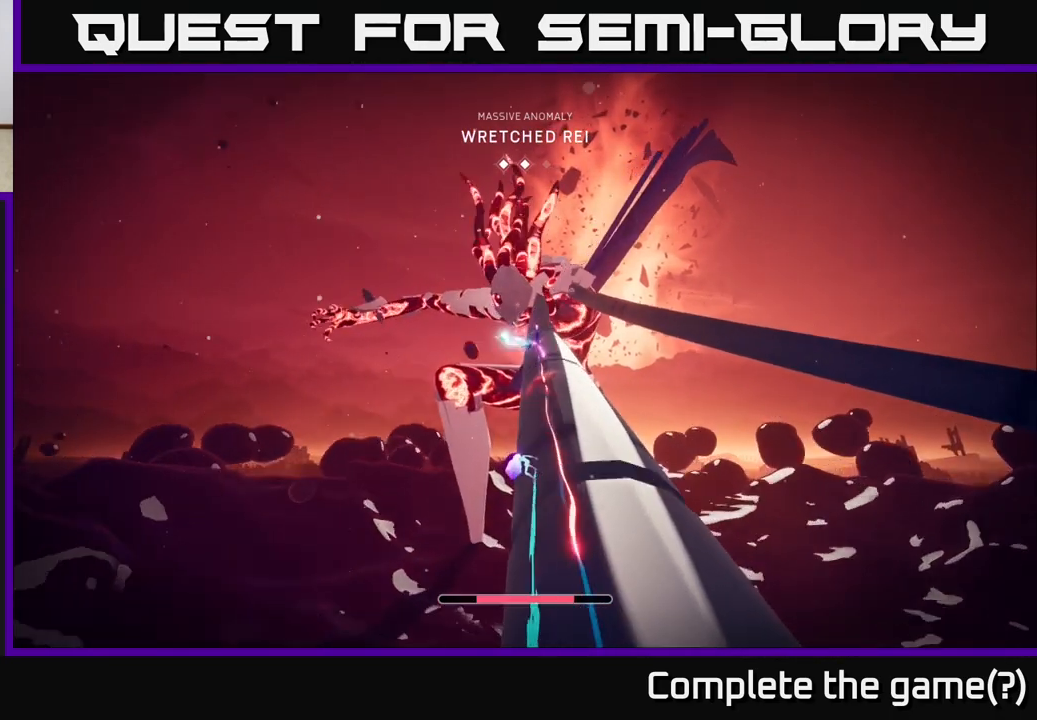
{"buttons": ["X", "L2", "R2"], "left_stick": "up", "right_stick": "center", "events": [[83, "left_stick", "up"], [383, "X", "down"]]}
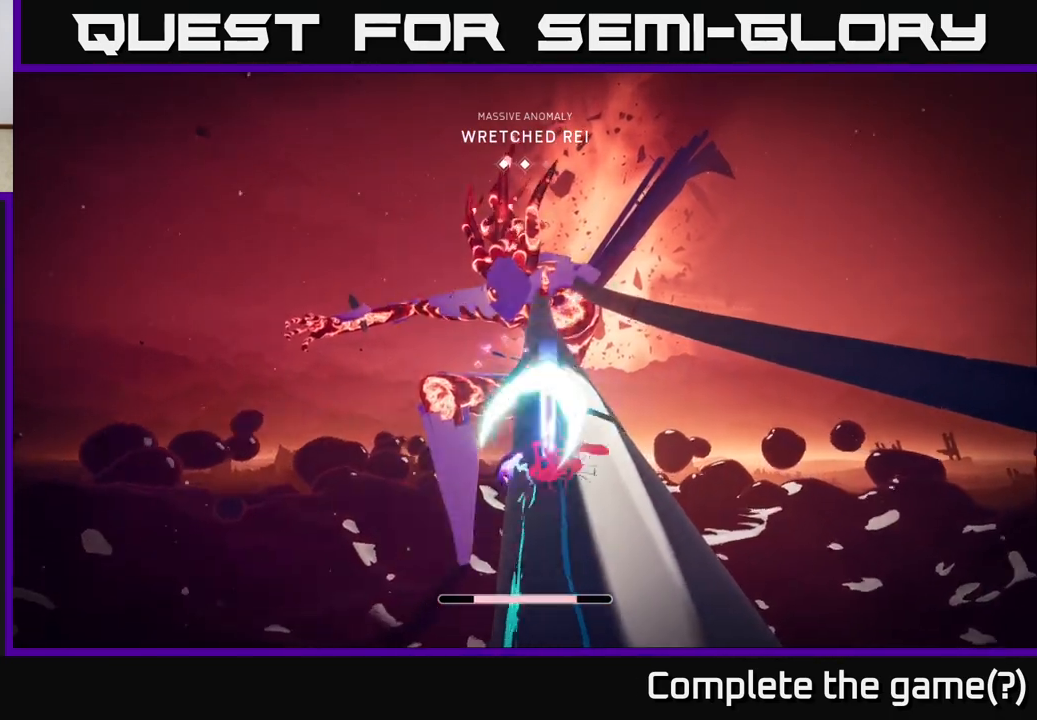
{"buttons": ["X", "L2", "R2"], "left_stick": "up", "right_stick": "center", "events": [[83, "X", "up"], [483, "X", "down"]]}
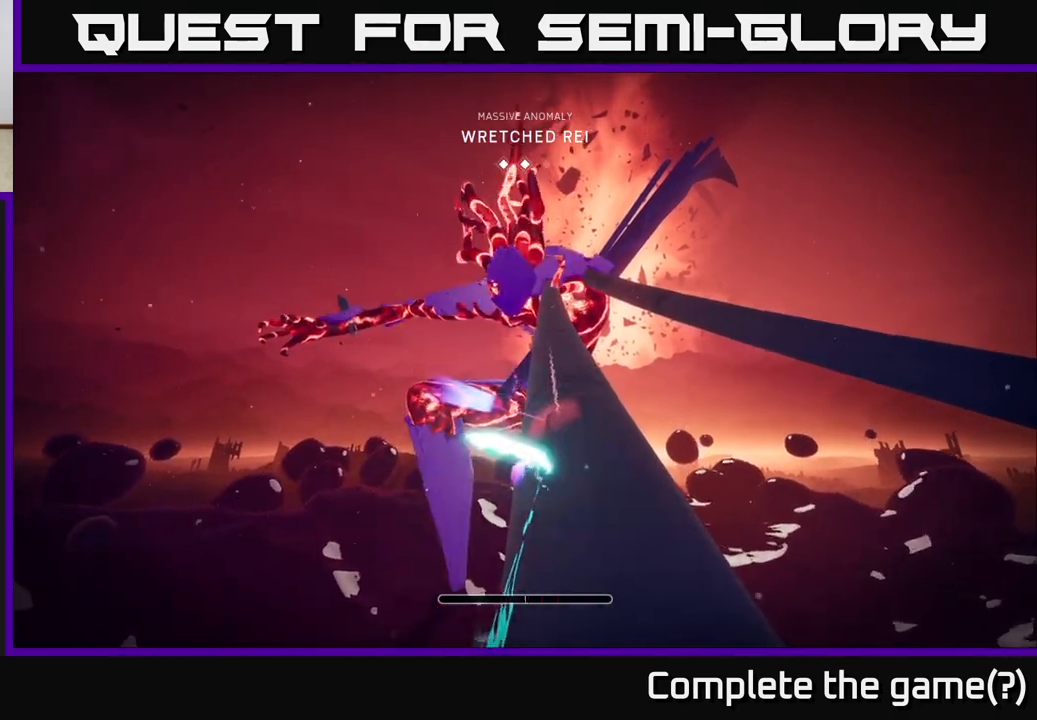
{"buttons": ["L2", "R2"], "left_stick": "up", "right_stick": "center", "events": [[167, "X", "up"]]}
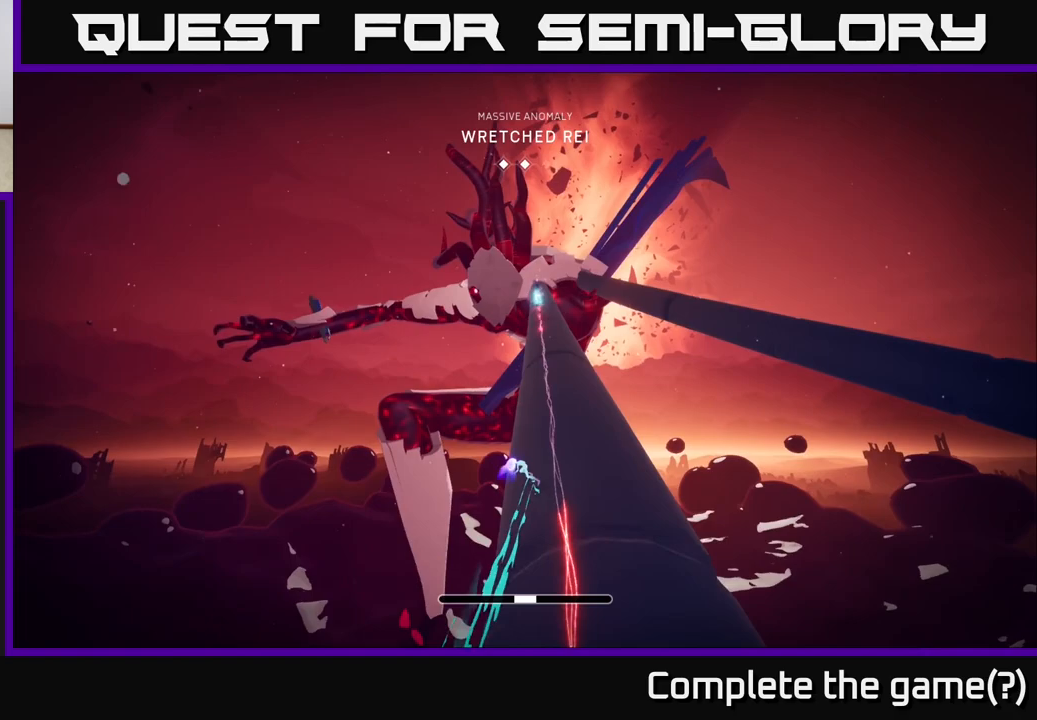
{"buttons": ["L2"], "left_stick": "up", "right_stick": "up-right", "events": [[17, "left_stick", "up-right"], [200, "R2", "up"], [267, "left_stick", "up"], [317, "L2", "up"], [333, "right_stick", "up-right"], [467, "L2", "down"]]}
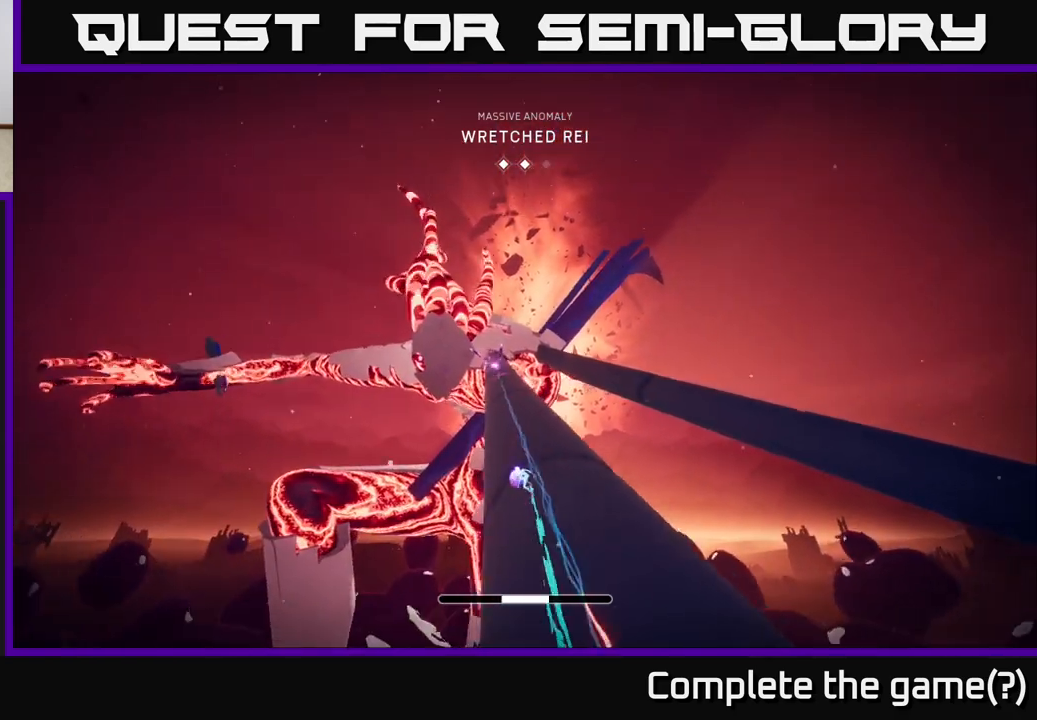
{"buttons": ["L2", "R2"], "left_stick": "up", "right_stick": "center", "events": [[17, "right_stick", "center"], [33, "R2", "down"]]}
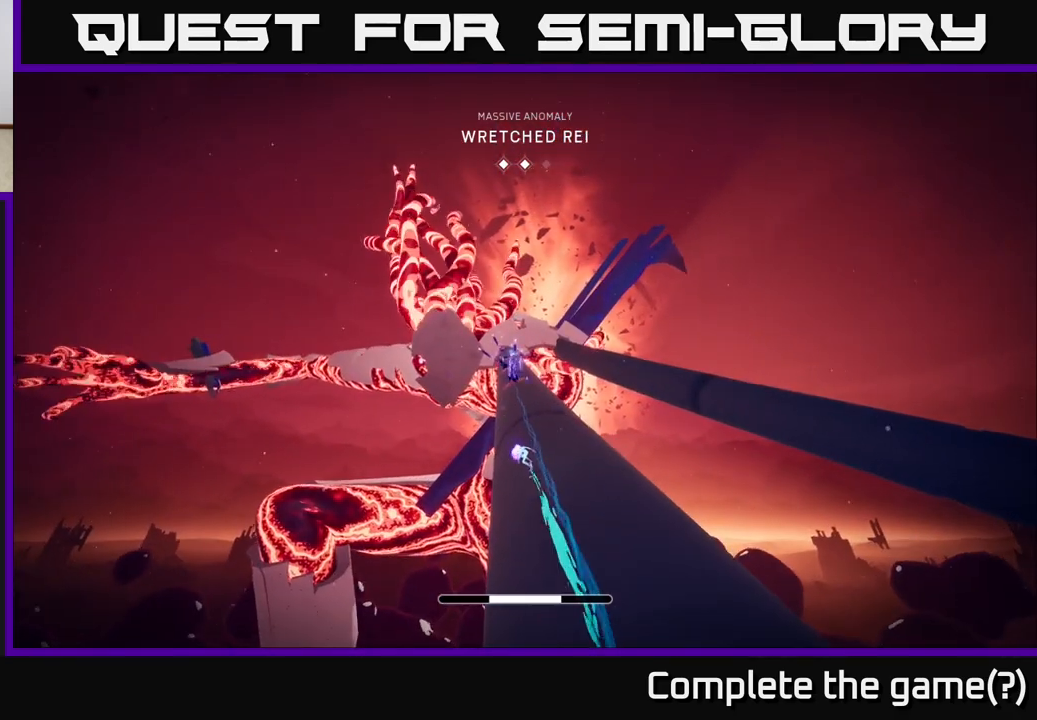
{"buttons": ["L2", "R2"], "left_stick": "up", "right_stick": "center", "events": [[50, "left_stick", "up-right"], [300, "left_stick", "up"]]}
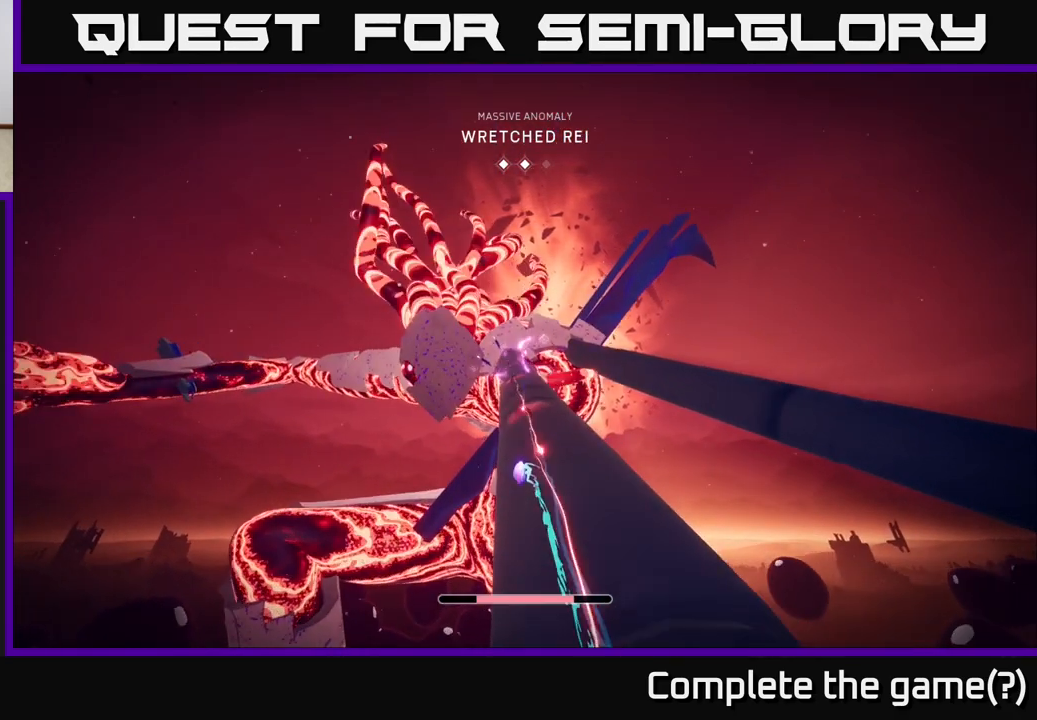
{"buttons": ["X", "L2", "R2"], "left_stick": "up", "right_stick": "center", "events": [[417, "X", "down"]]}
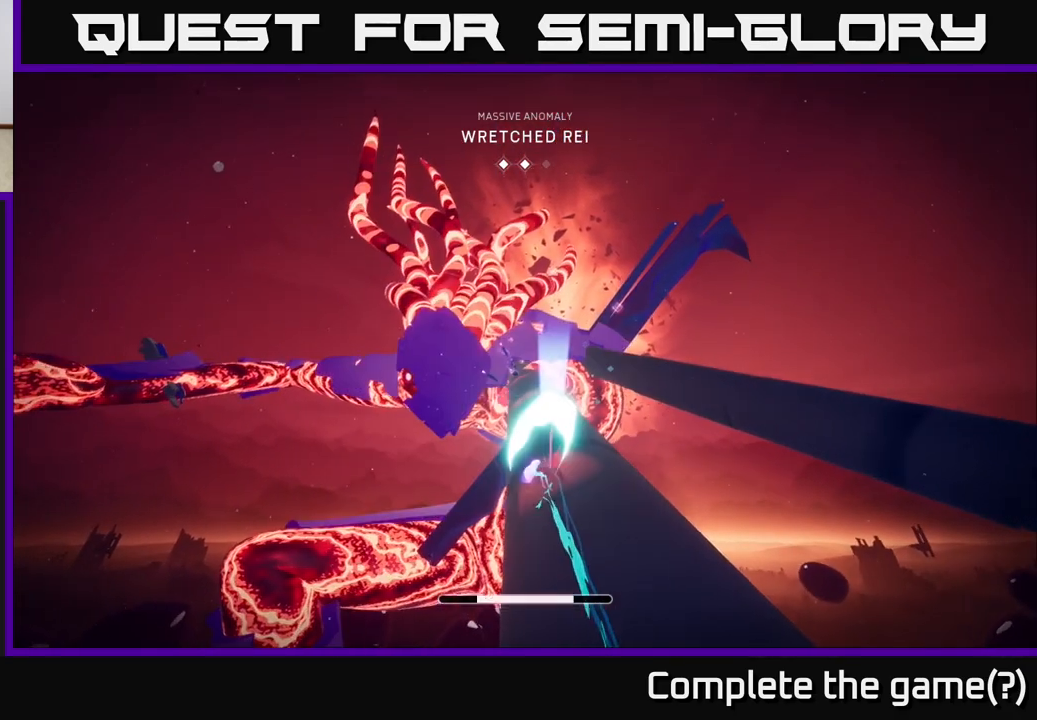
{"buttons": ["L2", "R2"], "left_stick": "up", "right_stick": "center", "events": [[83, "X", "up"]]}
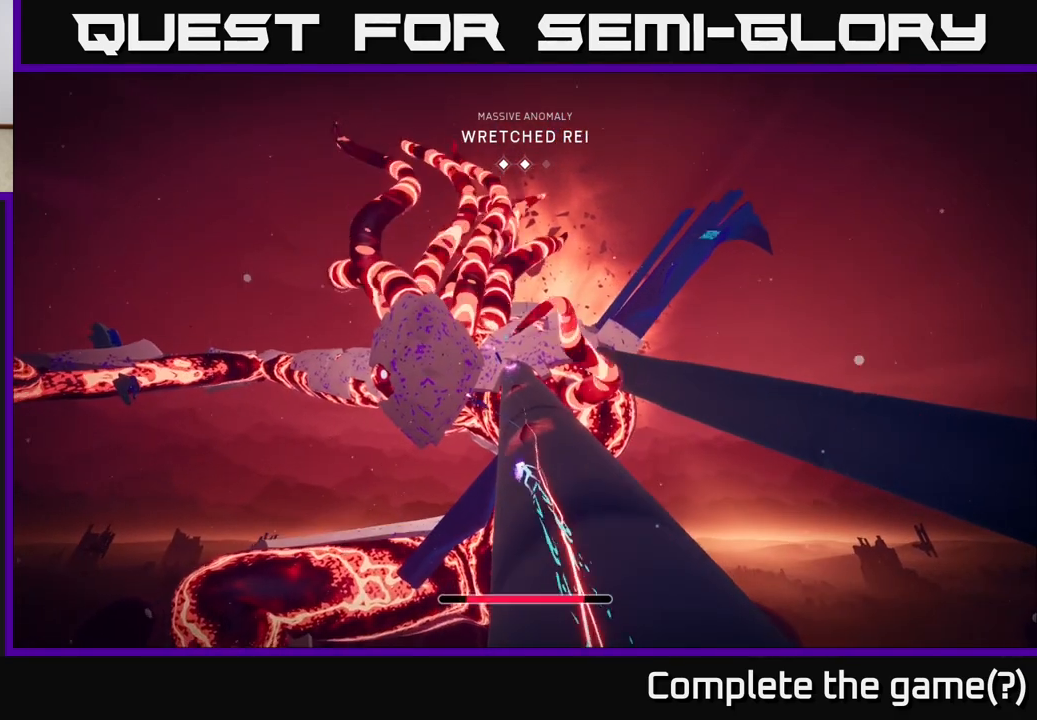
{"buttons": ["L2", "R2"], "left_stick": "up", "right_stick": "center", "events": [[150, "X", "down"], [233, "X", "up"]]}
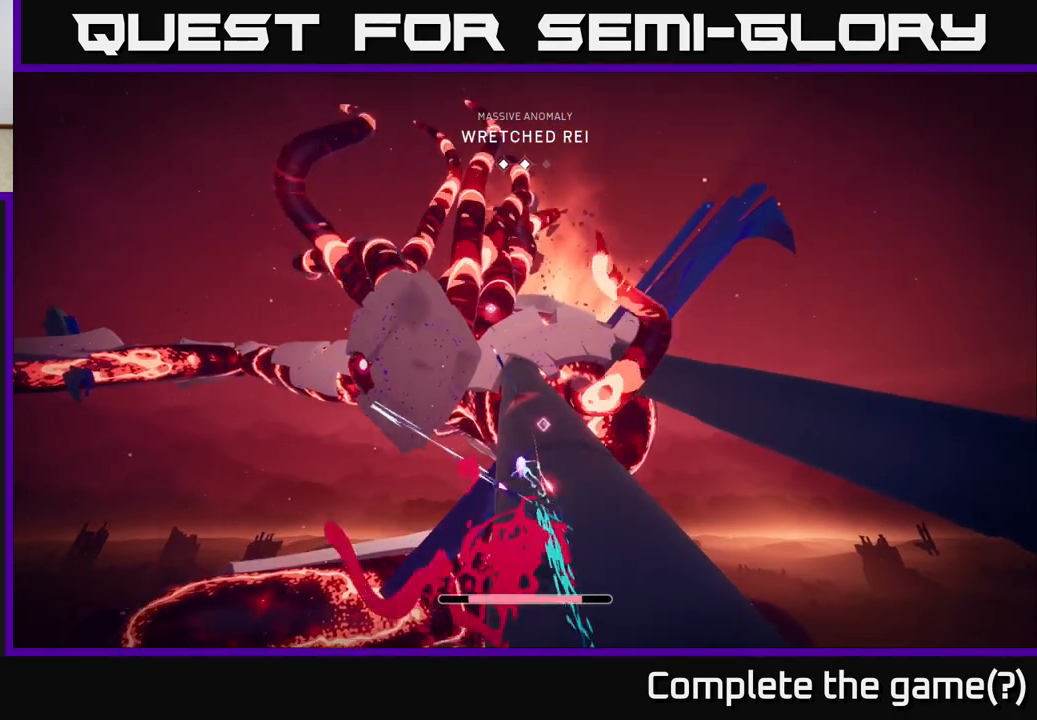
{"buttons": ["X", "L2", "R2"], "left_stick": "up", "right_stick": "center", "events": [[500, "X", "down"]]}
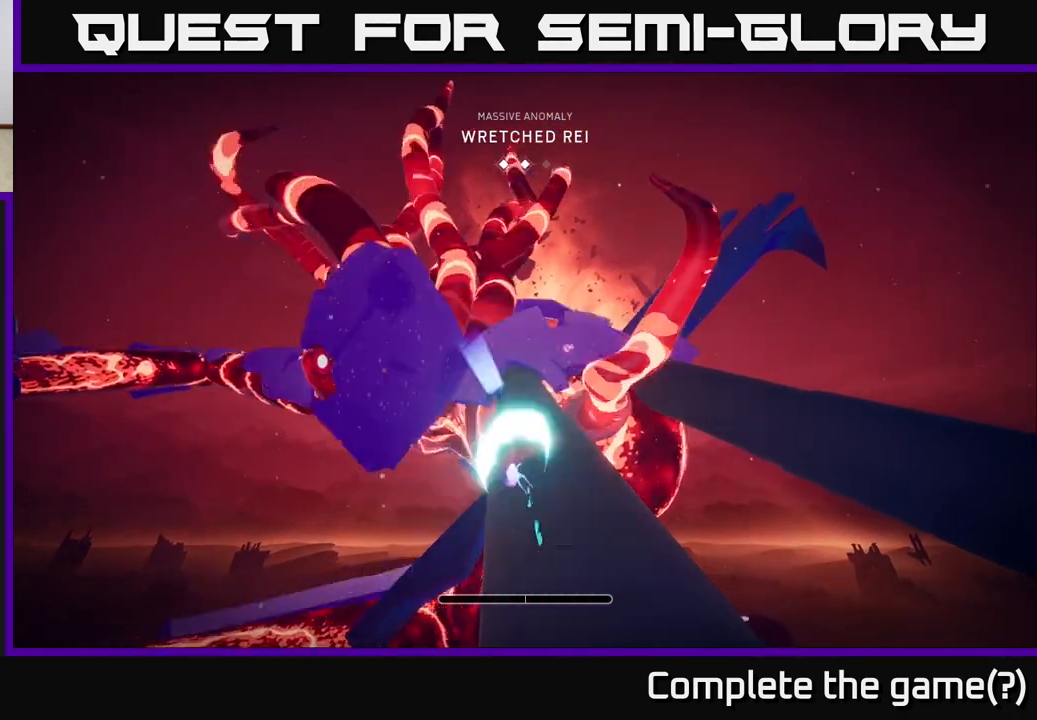
{"buttons": [], "left_stick": "up", "right_stick": "center", "events": [[100, "X", "up"], [267, "R2", "up"], [467, "L2", "up"]]}
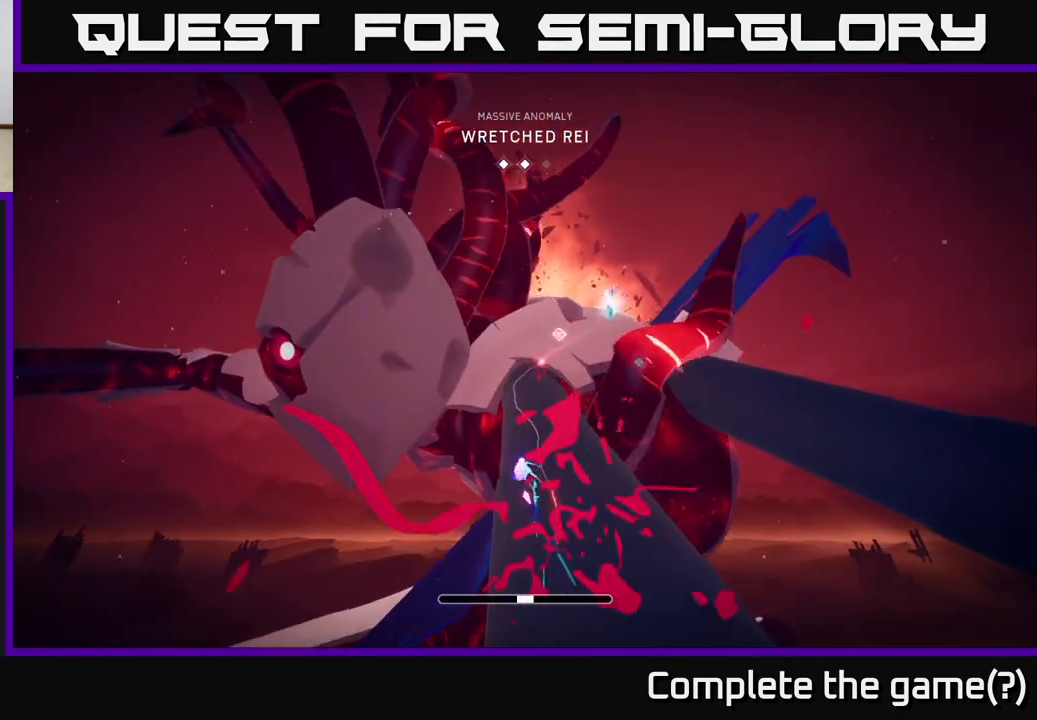
{"buttons": ["L2", "R2"], "left_stick": "up-right", "right_stick": "center", "events": [[167, "right_stick", "up-right"], [183, "L2", "down"], [267, "R2", "down"], [283, "right_stick", "center"], [467, "left_stick", "up-right"]]}
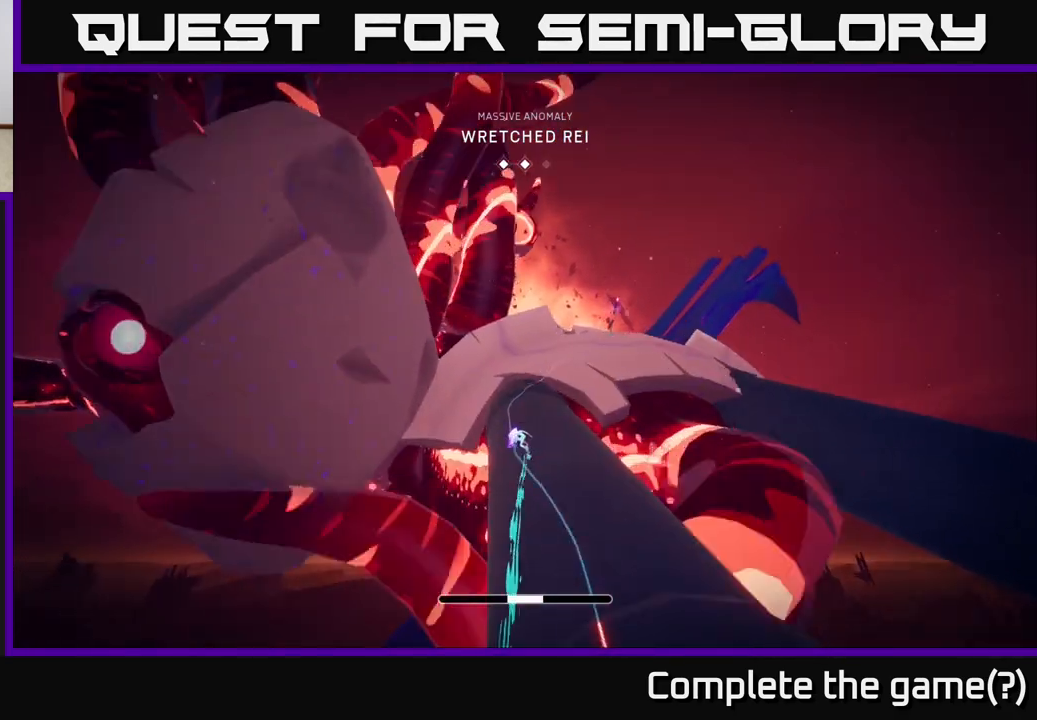
{"buttons": ["A", "L2", "R2"], "left_stick": "right", "right_stick": "center", "events": [[283, "A", "down"], [450, "left_stick", "right"]]}
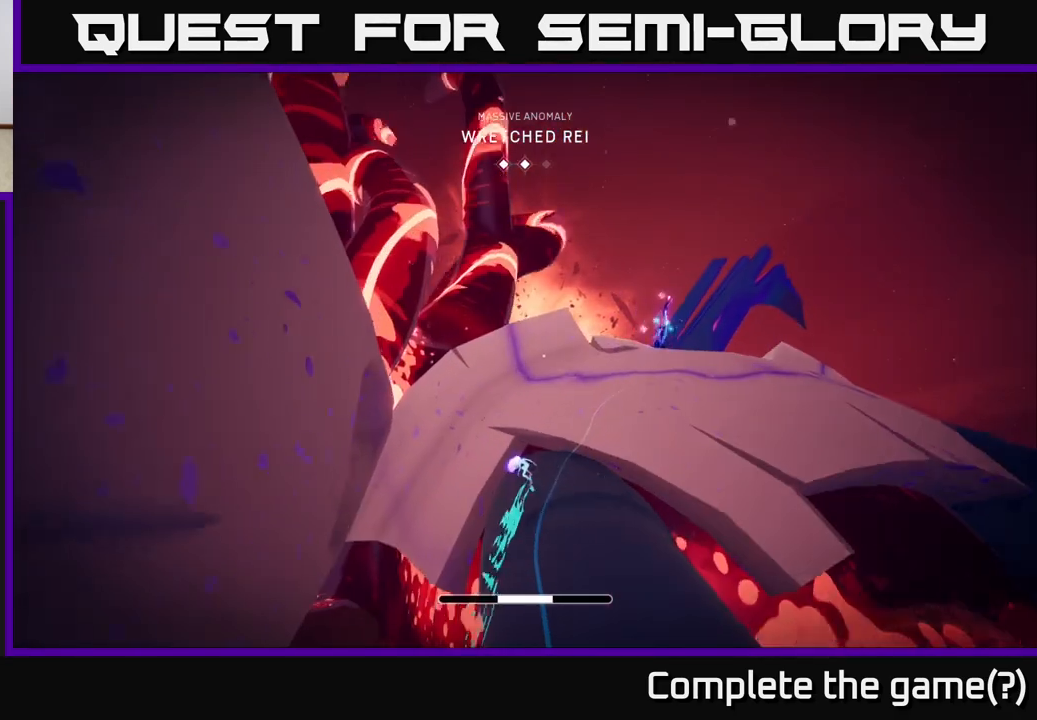
{"buttons": [], "left_stick": "up-right", "right_stick": "center", "events": [[67, "A", "up"], [117, "L2", "up"], [117, "R2", "up"], [150, "A", "down"], [317, "A", "up"], [500, "left_stick", "up-right"]]}
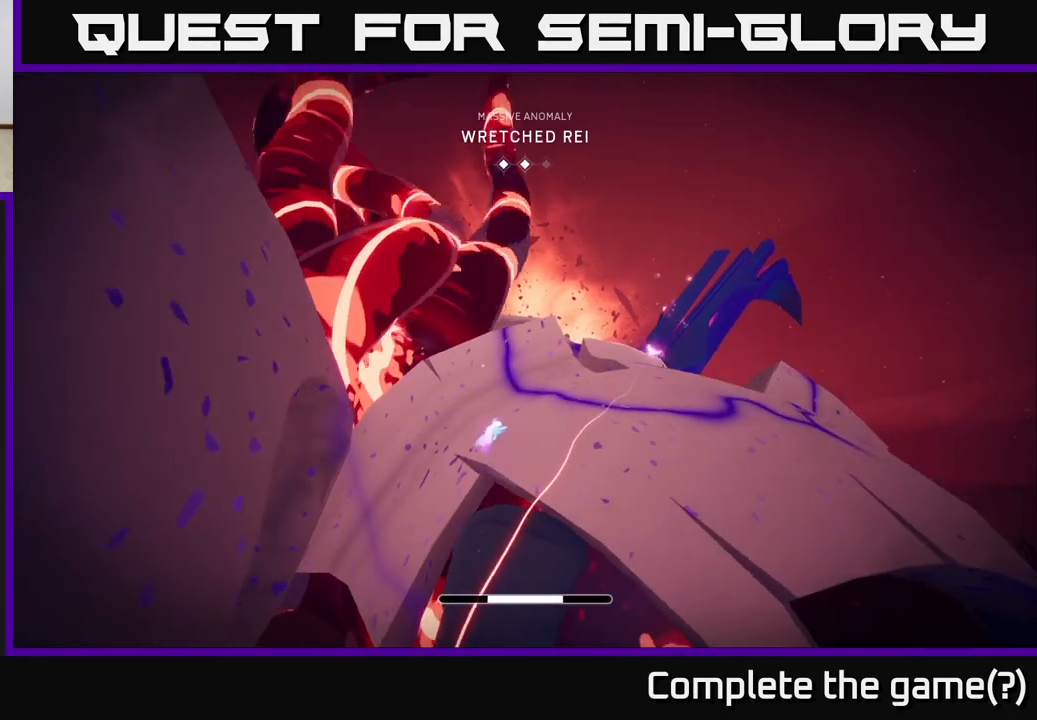
{"buttons": [], "left_stick": "up-right", "right_stick": "center", "events": [[167, "right_stick", "right"], [350, "right_stick", "center"]]}
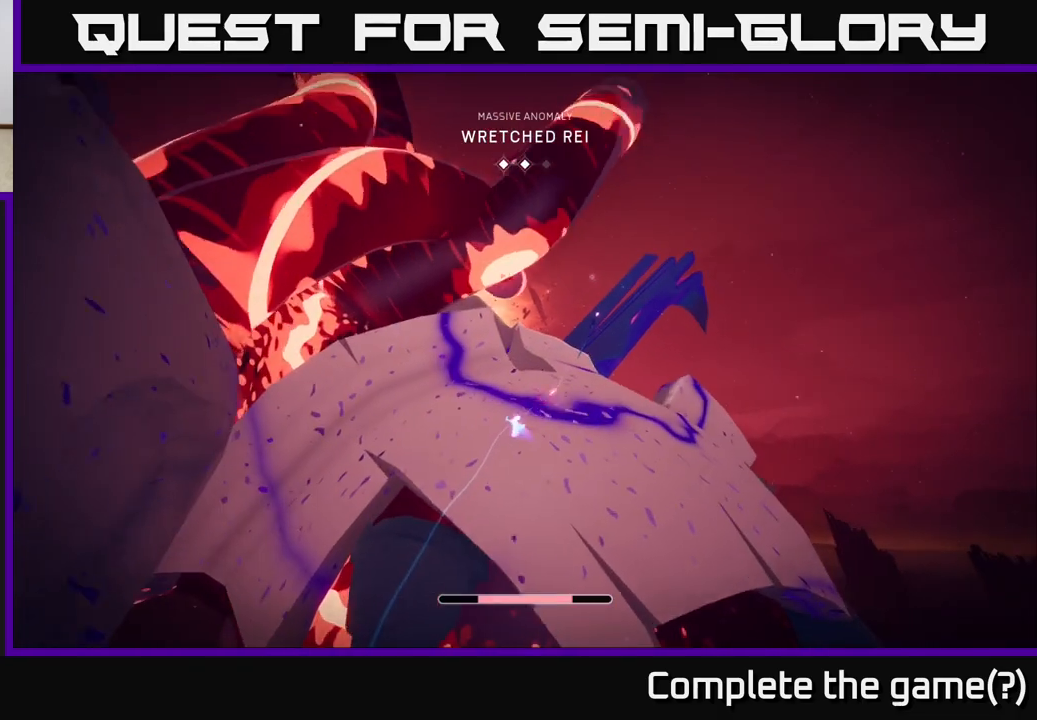
{"buttons": ["L2", "R2"], "left_stick": "up-right", "right_stick": "center", "events": [[267, "L2", "down"], [350, "R2", "down"]]}
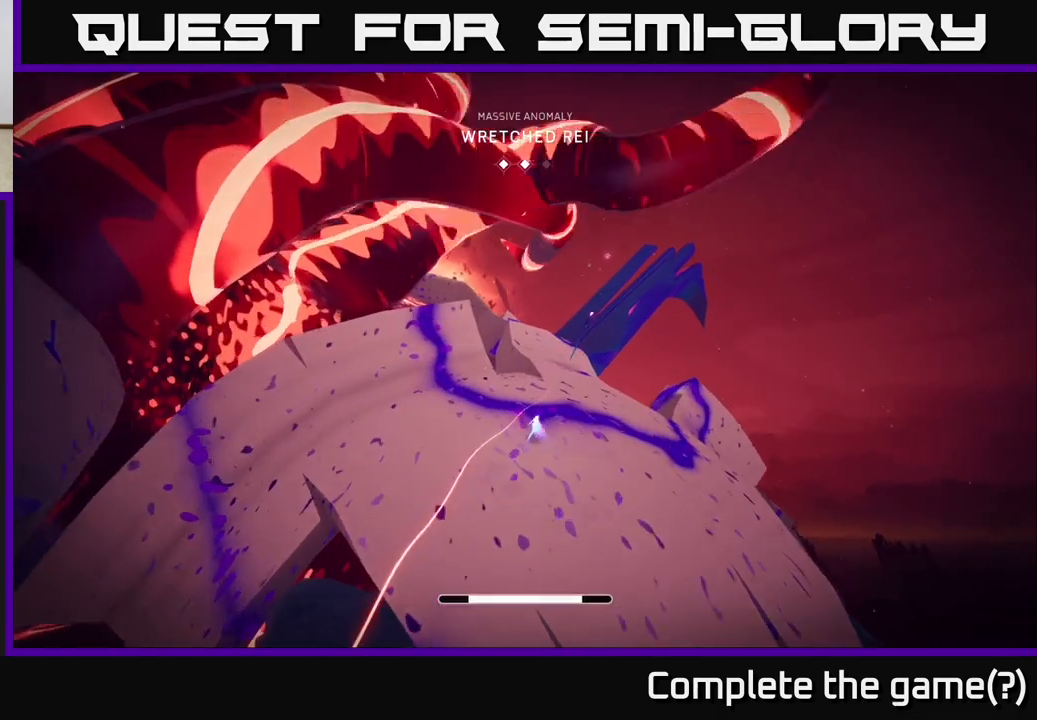
{"buttons": ["X", "L2", "R2"], "left_stick": "up", "right_stick": "center", "events": [[367, "left_stick", "up"], [450, "X", "down"]]}
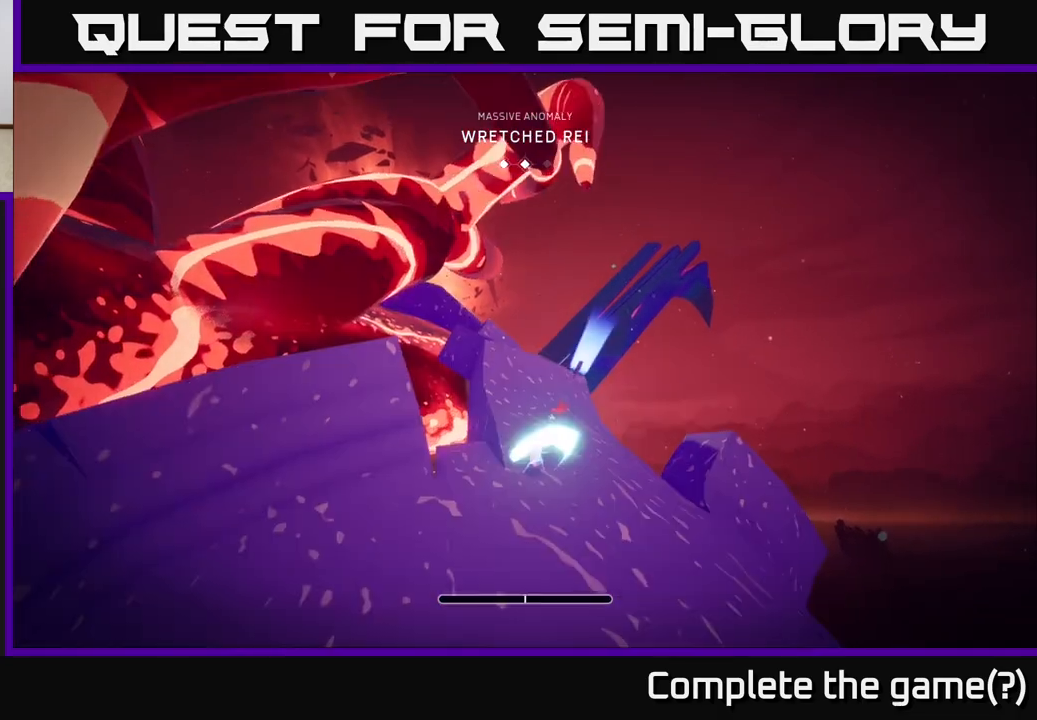
{"buttons": ["L2"], "left_stick": "up", "right_stick": "center", "events": [[100, "X", "up"], [200, "R2", "up"], [300, "right_stick", "down-left"], [350, "right_stick", "left"], [483, "right_stick", "center"]]}
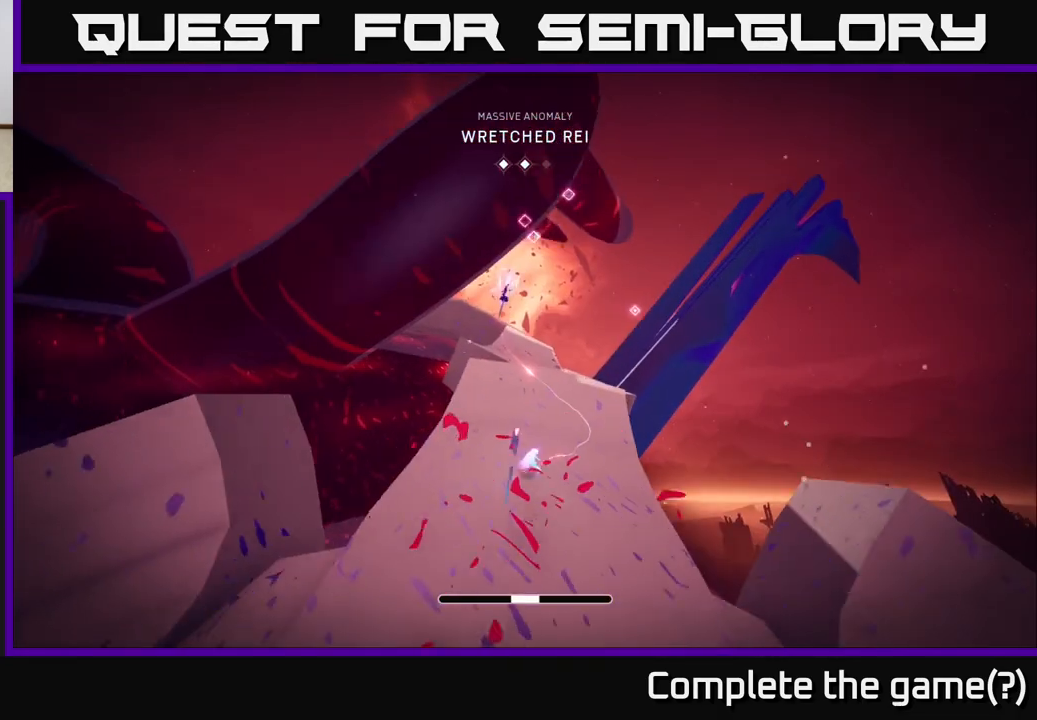
{"buttons": ["L2", "R2"], "left_stick": "up-left", "right_stick": "center", "events": [[200, "R2", "down"], [483, "left_stick", "up-left"]]}
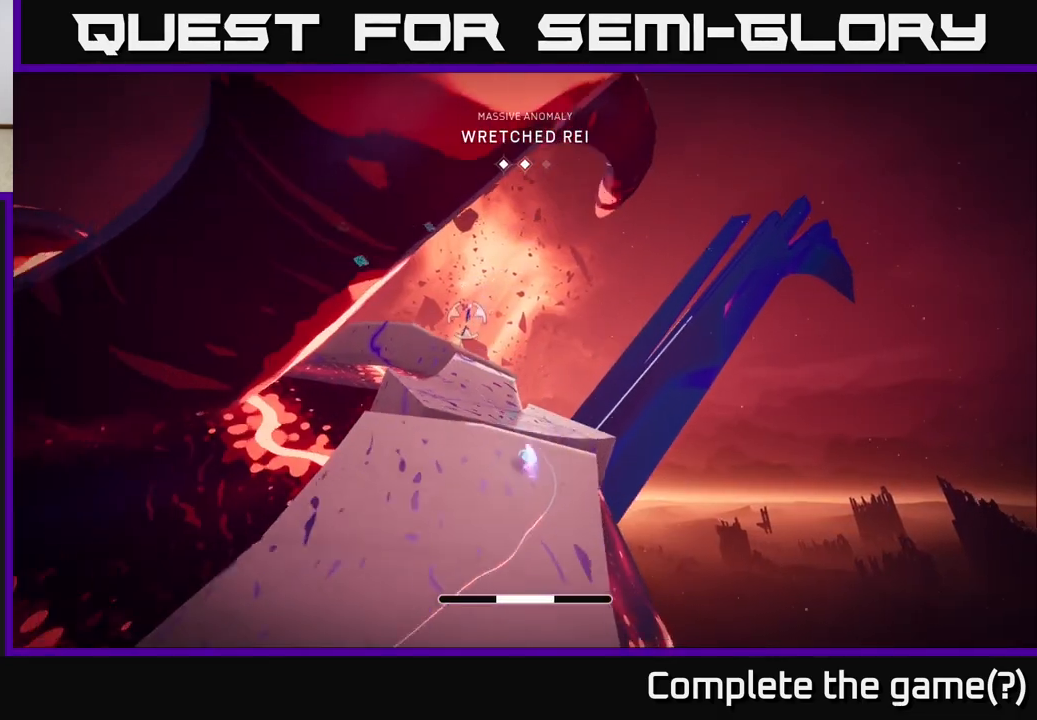
{"buttons": ["L2", "R2"], "left_stick": "up-left", "right_stick": "center", "events": [[67, "R2", "up"], [100, "L2", "up"], [183, "L2", "down"], [217, "R2", "down"]]}
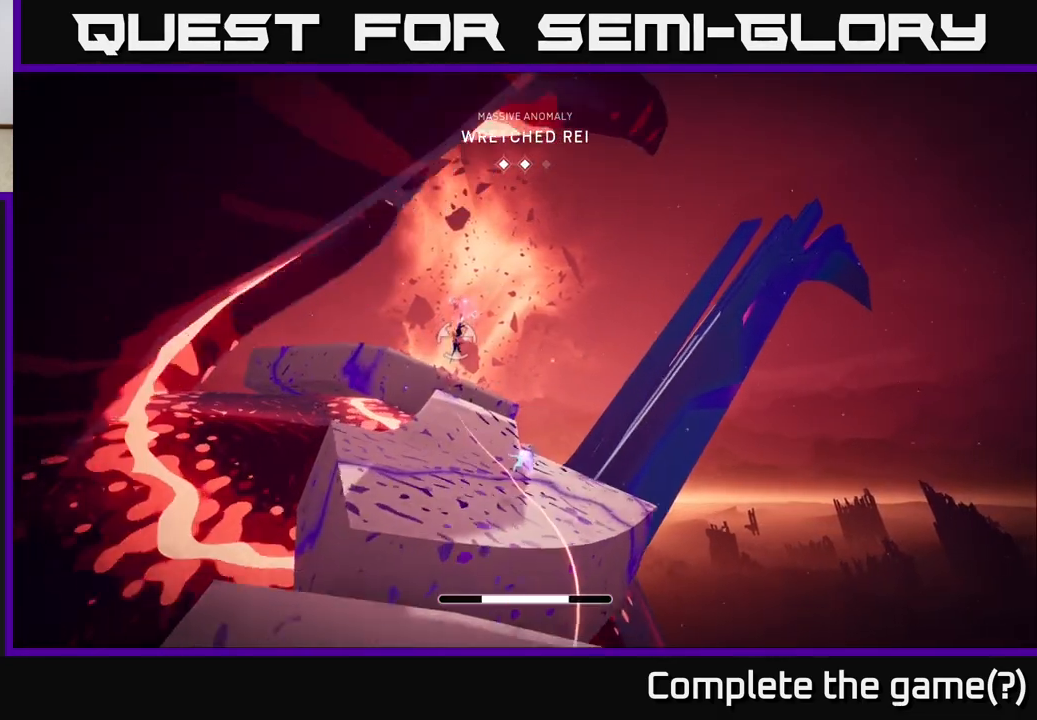
{"buttons": ["L2", "R2"], "left_stick": "up-left", "right_stick": "center", "events": [[17, "L2", "up"], [33, "R2", "up"], [217, "right_stick", "down-left"], [300, "L2", "down"], [300, "right_stick", "center"], [383, "R2", "down"]]}